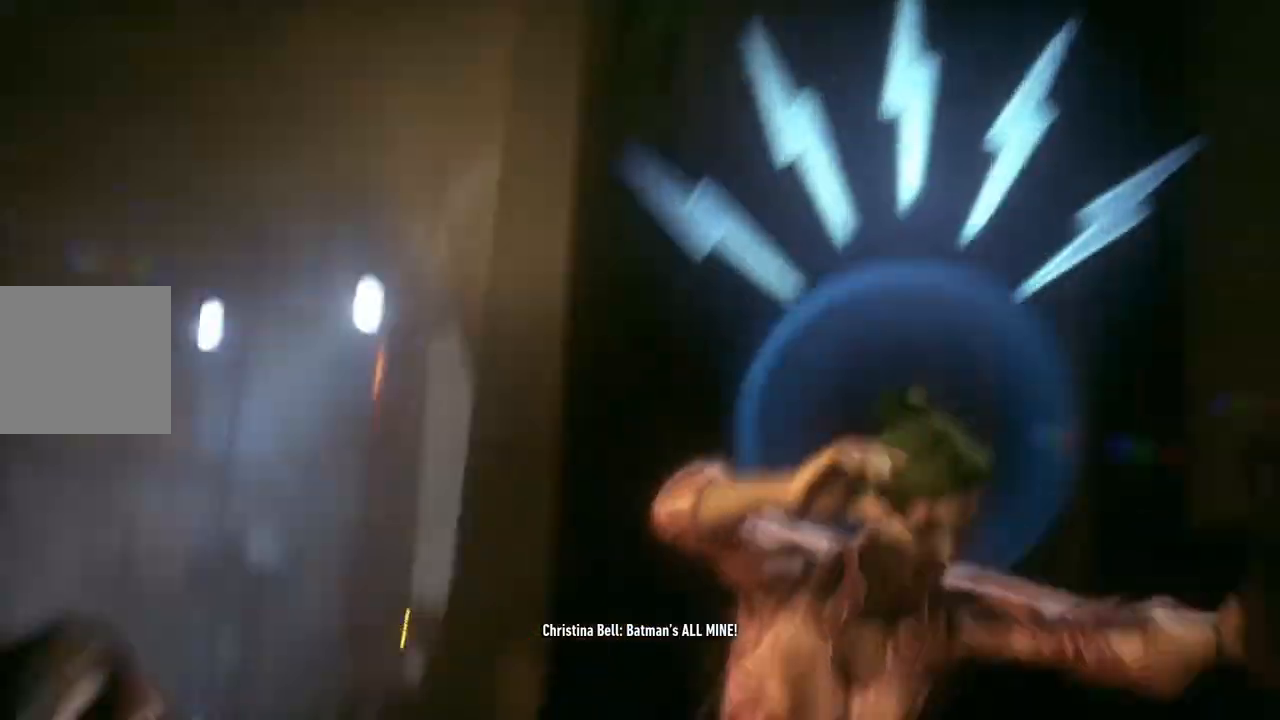
Gameplay with a controller (Xbox layout); each line is a JSON object with the inputs held at the frame after it. "events" lists button and stick changes between this image and that frame as [ms after this image, input, new state], when the widget could be followed in between.
{"buttons": [], "left_stick": "center", "right_stick": "center", "events": [[117, "Y", "down"], [217, "Y", "up"]]}
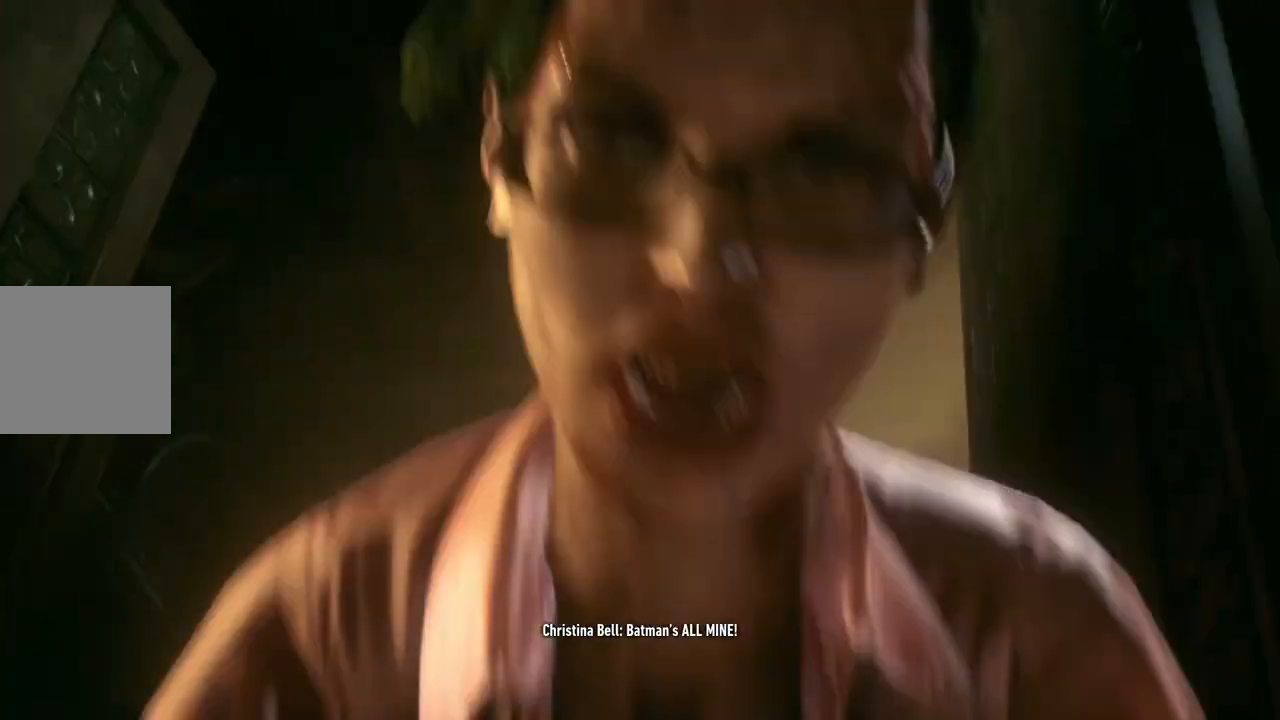
{"buttons": [], "left_stick": "center", "right_stick": "center", "events": [[250, "Y", "down"], [417, "Y", "up"]]}
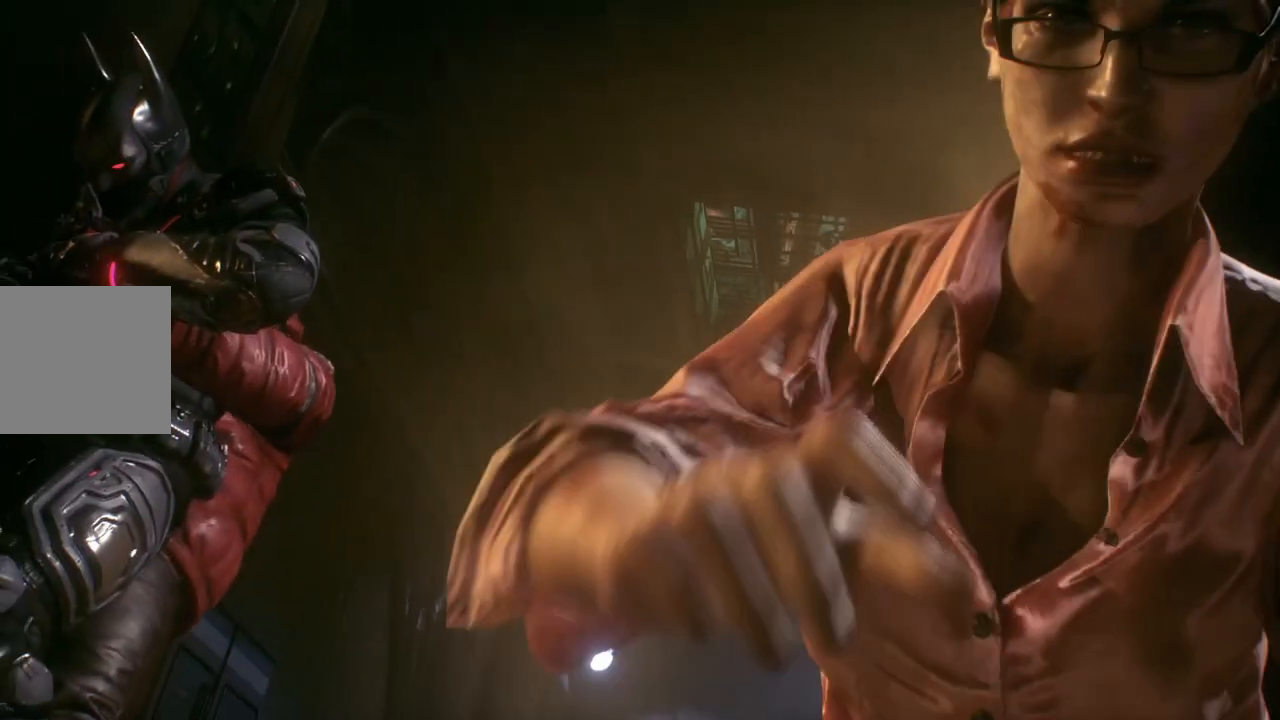
{"buttons": [], "left_stick": "center", "right_stick": "center", "events": []}
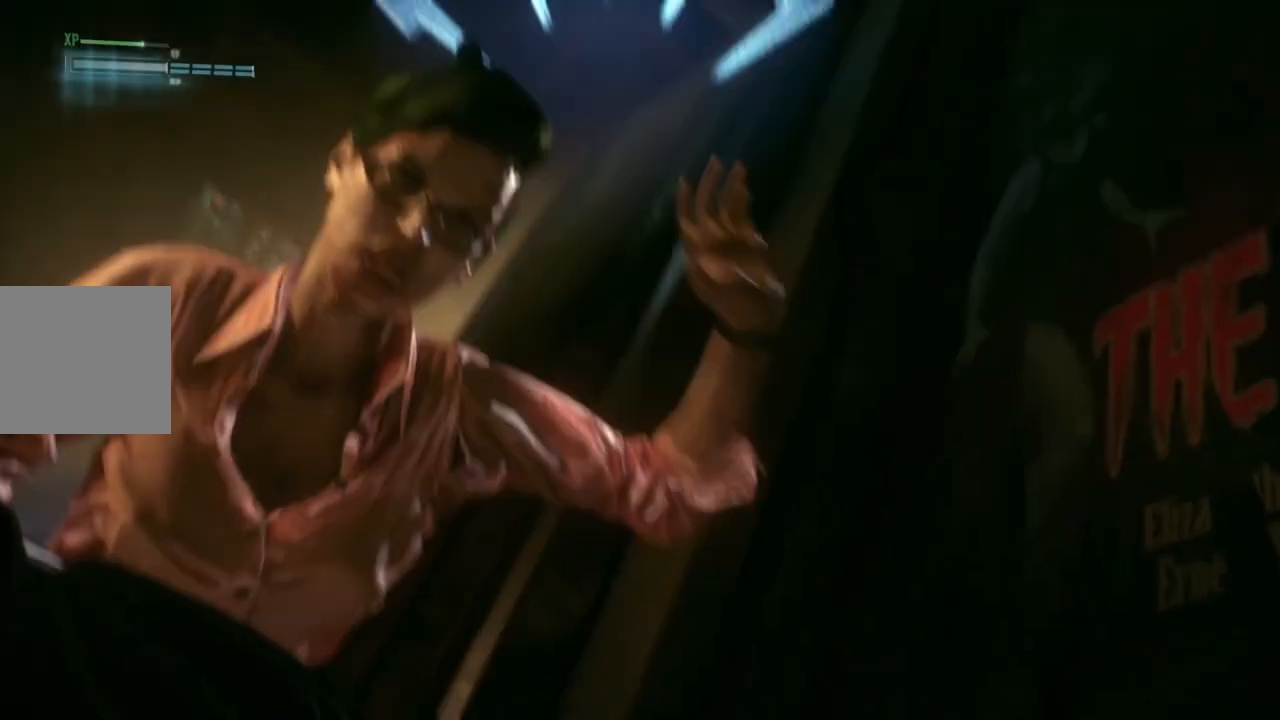
{"buttons": ["Y"], "left_stick": "center", "right_stick": "center", "events": [[467, "Y", "down"]]}
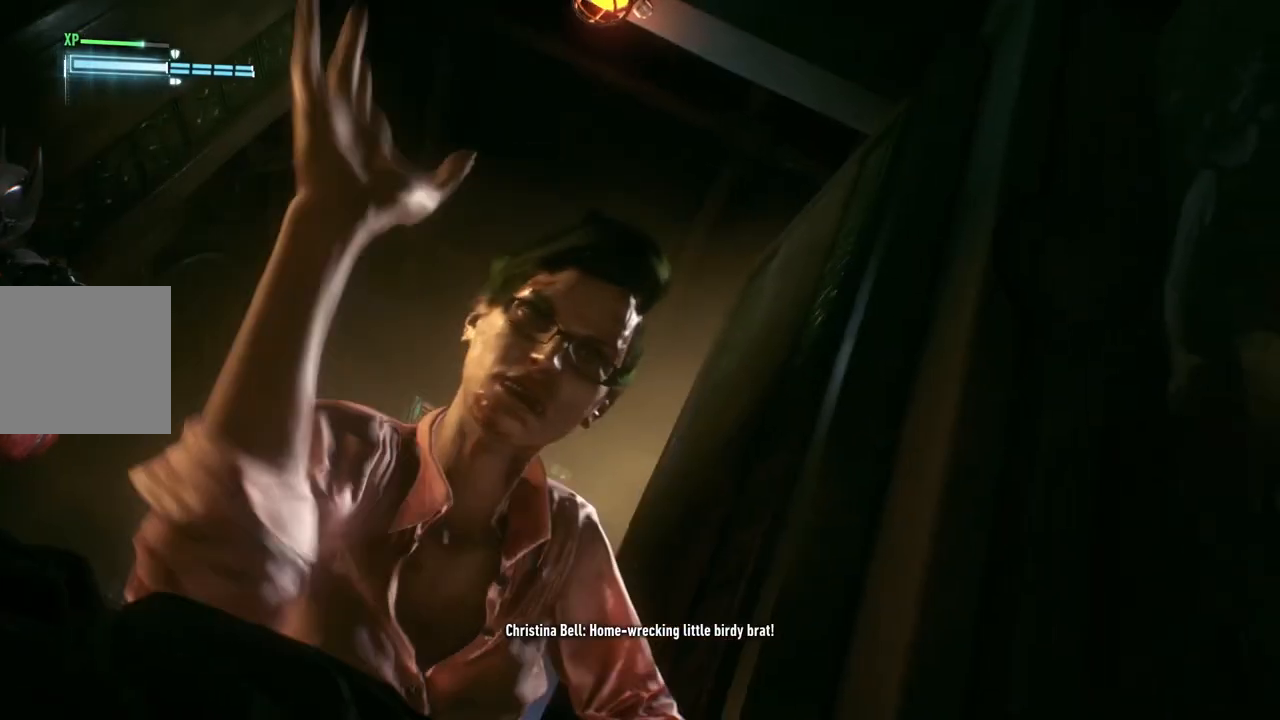
{"buttons": ["Y"], "left_stick": "center", "right_stick": "center", "events": [[100, "Y", "up"], [267, "Y", "down"], [383, "Y", "up"], [467, "Y", "down"]]}
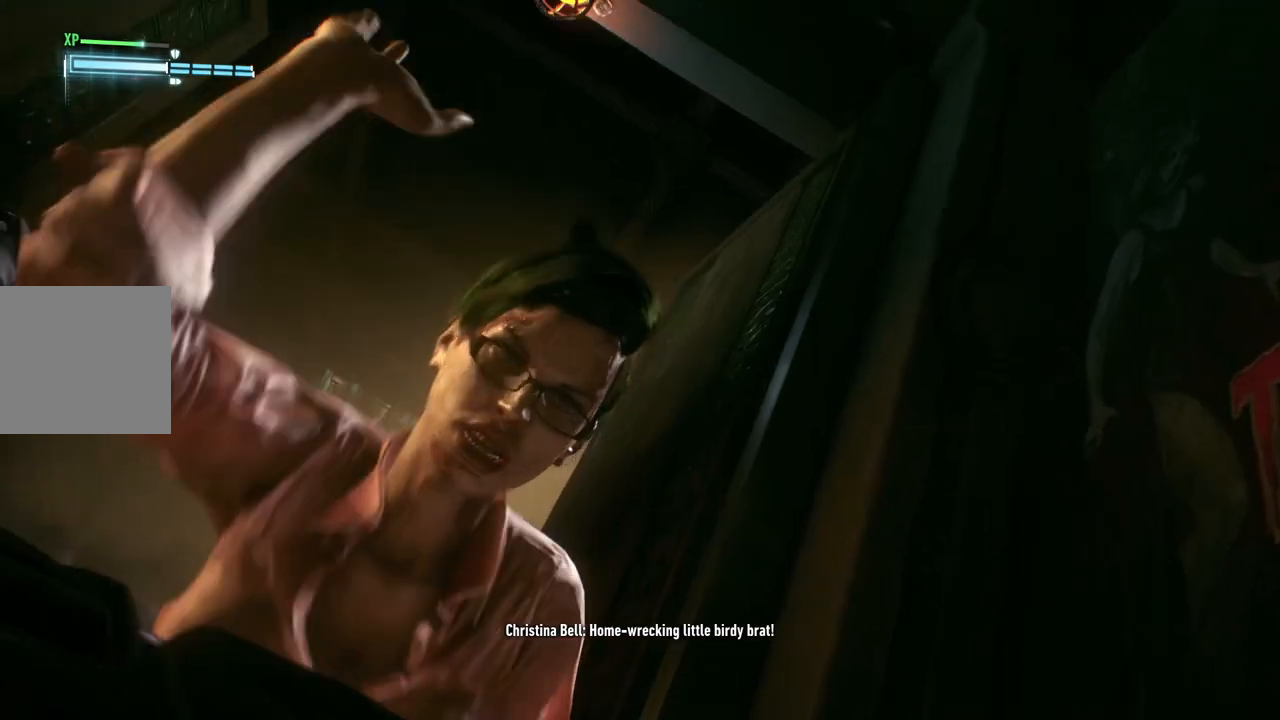
{"buttons": [], "left_stick": "center", "right_stick": "center", "events": [[67, "Y", "up"], [133, "Y", "down"], [250, "Y", "up"]]}
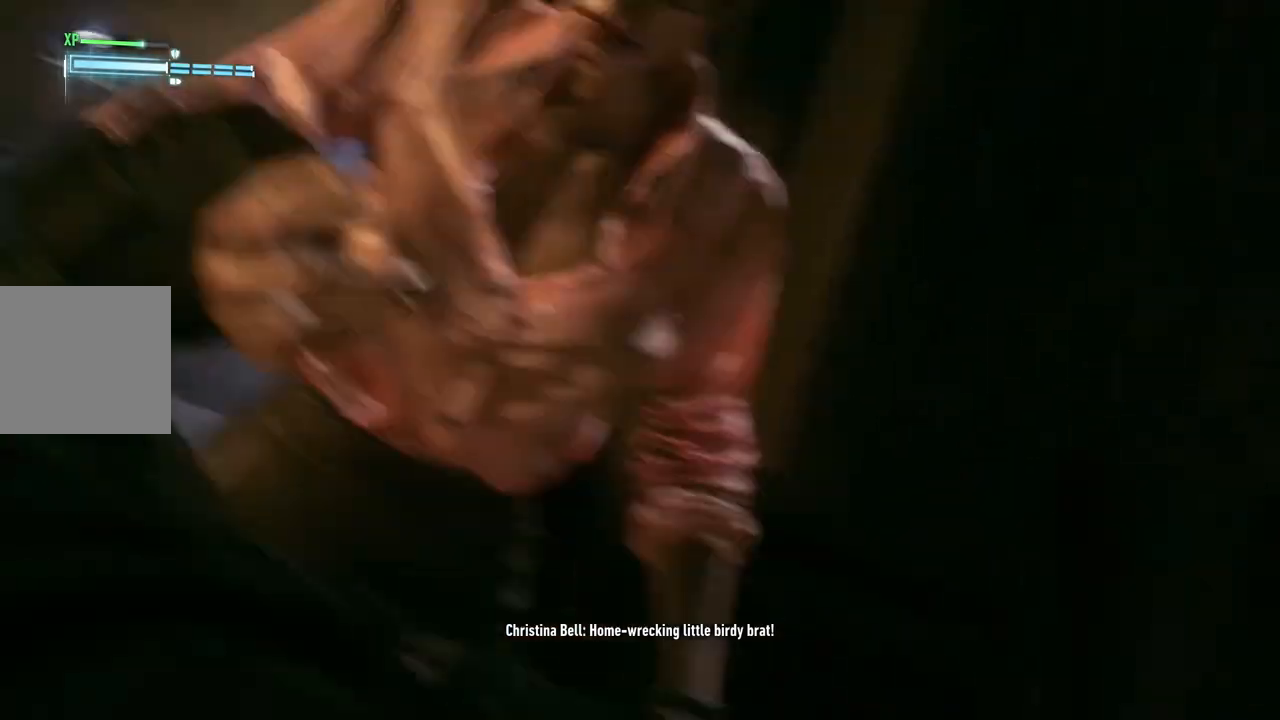
{"buttons": [], "left_stick": "center", "right_stick": "center", "events": []}
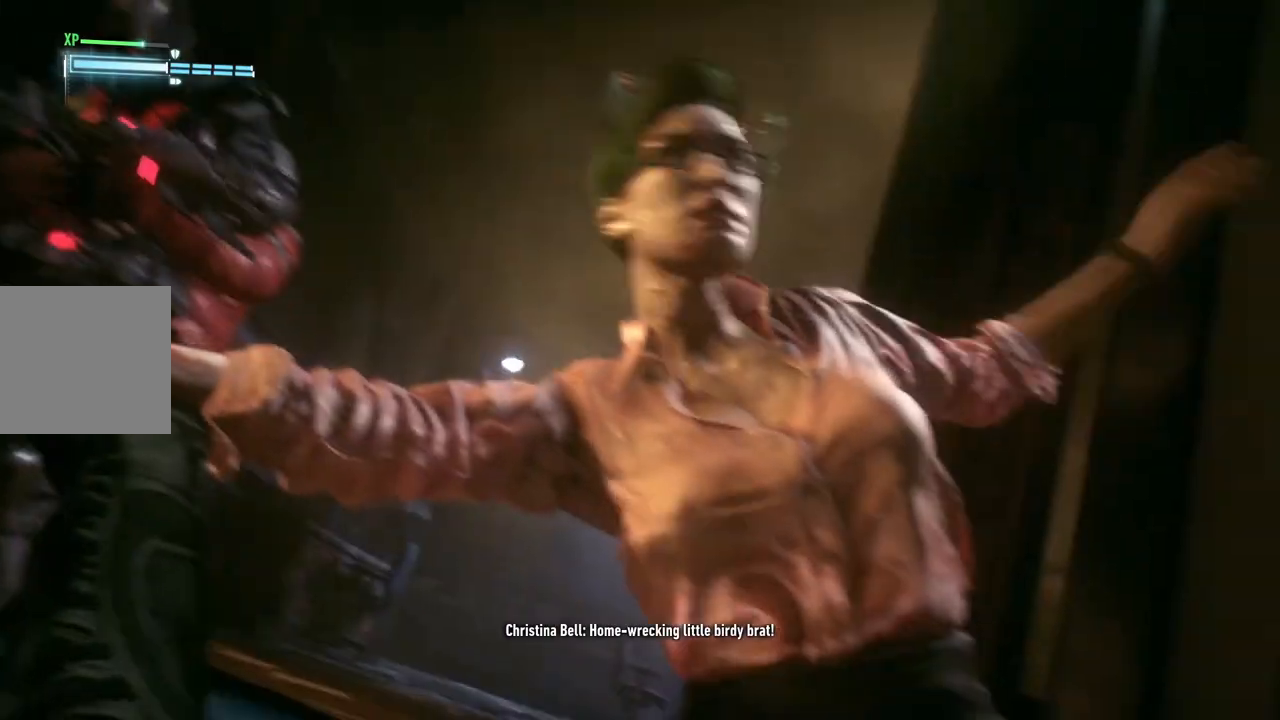
{"buttons": [], "left_stick": "center", "right_stick": "center", "events": []}
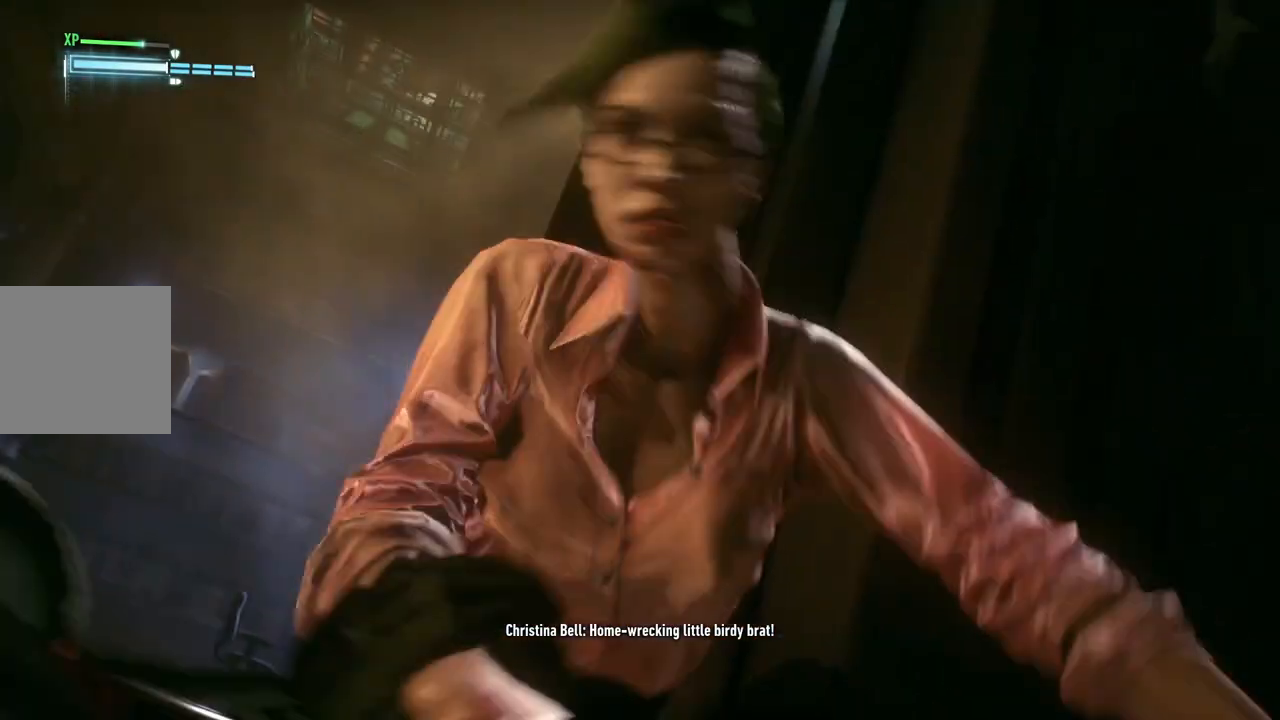
{"buttons": [], "left_stick": "center", "right_stick": "center", "events": []}
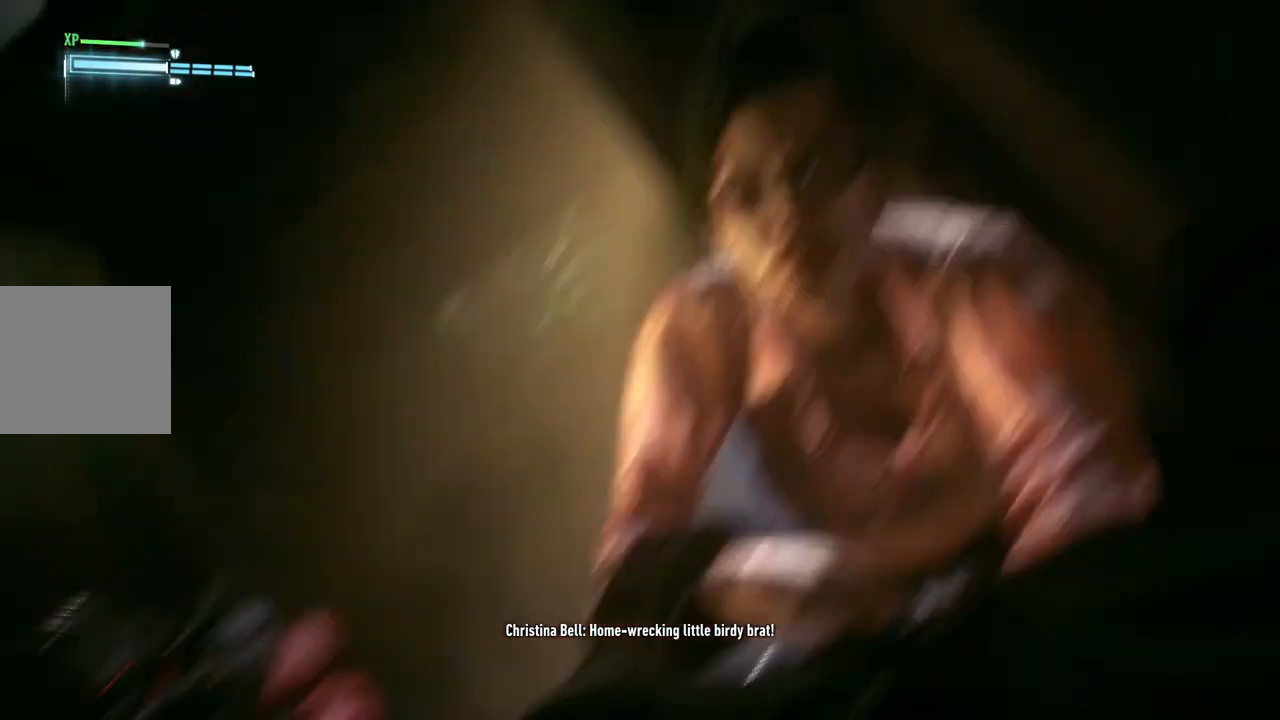
{"buttons": ["Y"], "left_stick": "center", "right_stick": "center", "events": [[83, "Y", "down"], [233, "Y", "up"], [283, "Y", "down"], [400, "Y", "up"], [483, "Y", "down"]]}
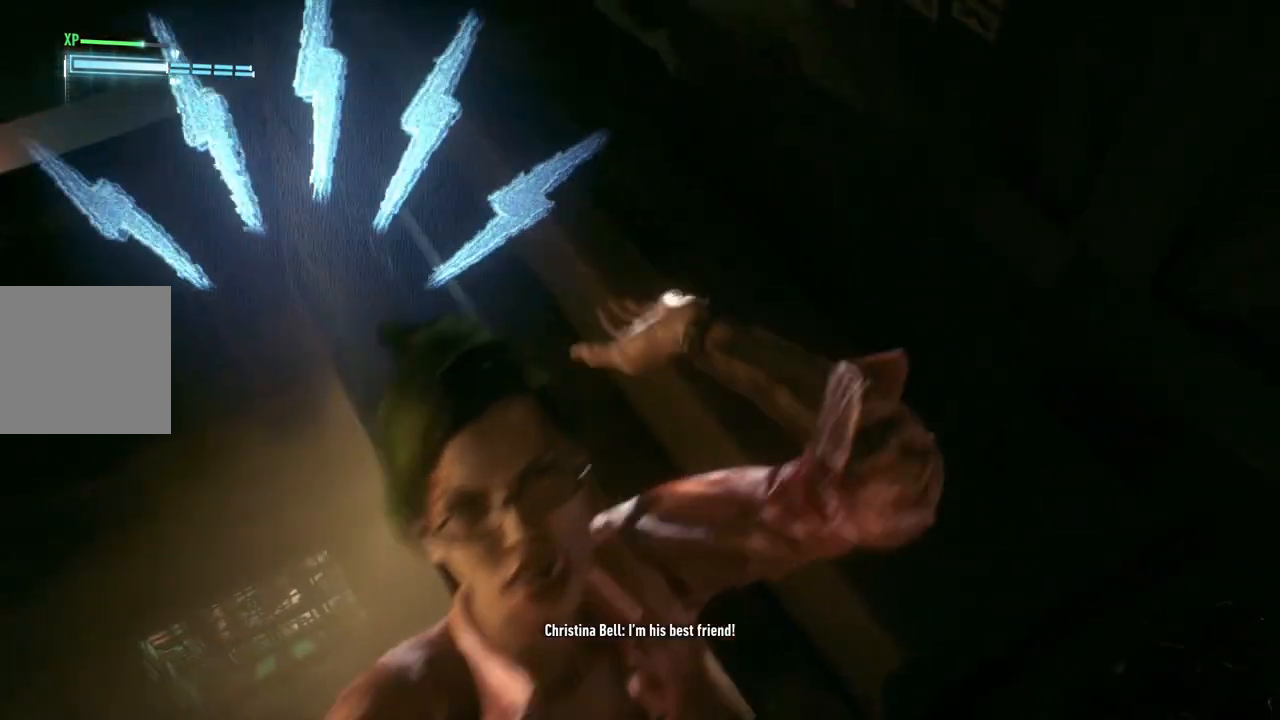
{"buttons": [], "left_stick": "center", "right_stick": "center", "events": [[100, "Y", "up"], [183, "Y", "down"], [283, "Y", "up"]]}